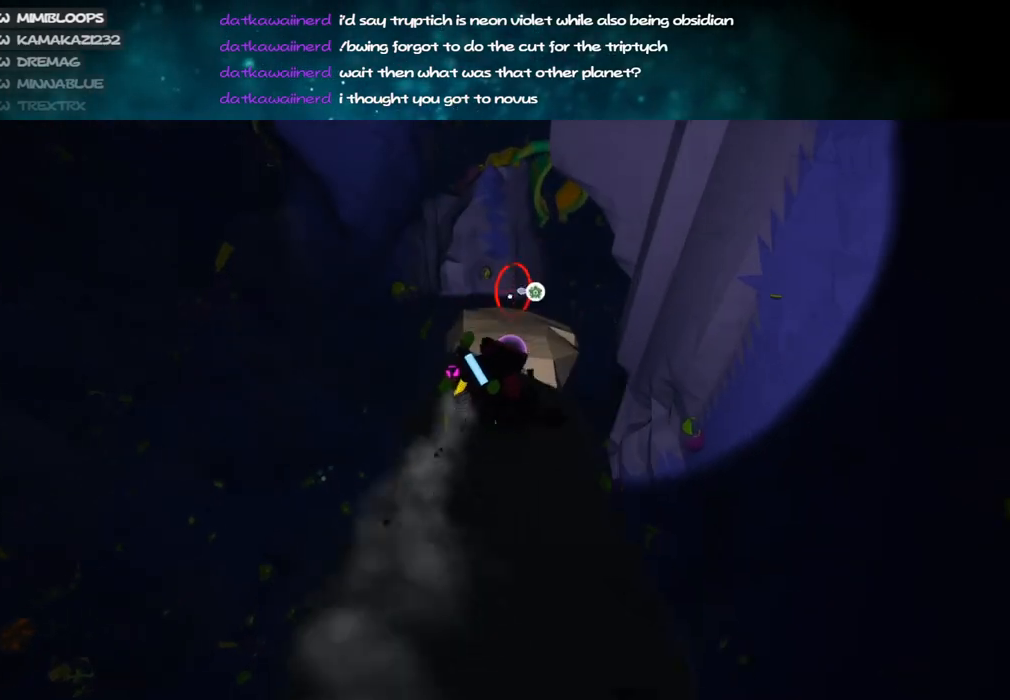
Gameplay with keyboard and mouse; each line is a JSON object with the keys and mouse buttons held at the frame after it. "events" lists presses ("down") and releases ("up") of "a", "alt", "b", "c", "ctrl", "d", "e", "f", "g", "q", "r", "s", "shift", "space", "t", "tab", "v", "w", "x", "z", "mouse_left", "mouse_wheel", "mouse_right", "mouse_mb4" and "mouse_mb5" between this image and that frame as [ms after this image, input, new state], when the widget could be followed in between. "mouse_left", "mouse_wheel", "mouse_right", "mouse_mb4", "mouse_mb5" = the "left", "wheel", "right", "mb4", "mb5" buttons of the "mouse" list. No other keys are recorded. "wheel" means that the mouse wheel is clicked or scrolled. Mouse movement is not recorded.
{"keys": ["a", "space", "w"], "mouse": [], "events": [[17, "a", "down"], [17, "mouse_right", "down"], [50, "a", "up"], [134, "mouse_right", "up"], [267, "a", "down"], [400, "space", "down"]]}
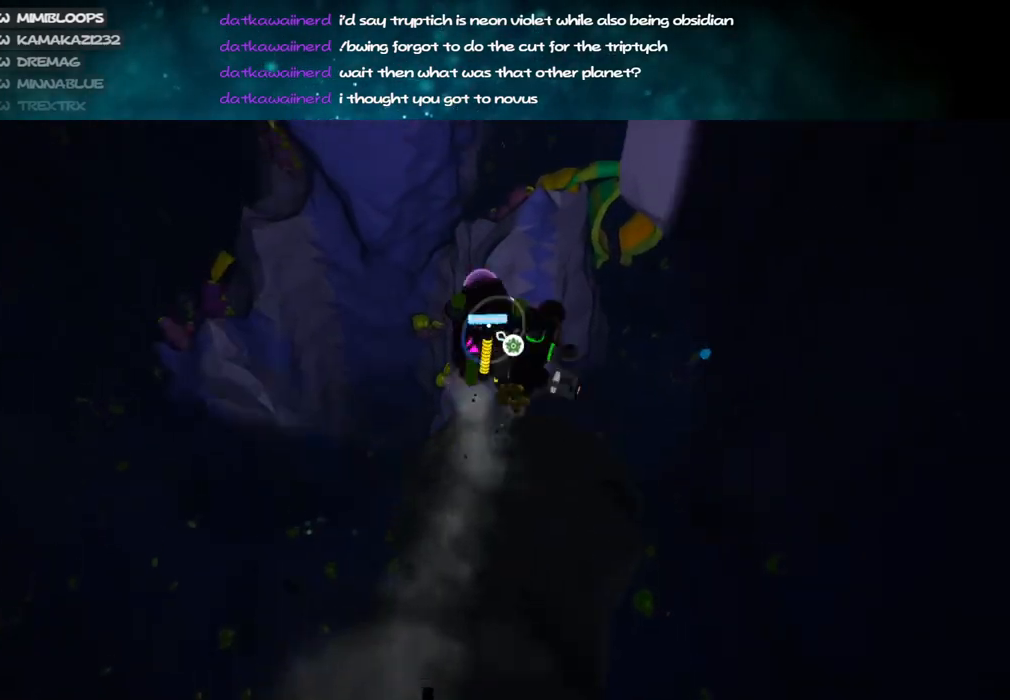
{"keys": ["a", "w"], "mouse": ["right"], "events": [[17, "space", "up"], [50, "a", "up"], [417, "mouse_right", "down"], [500, "a", "down"]]}
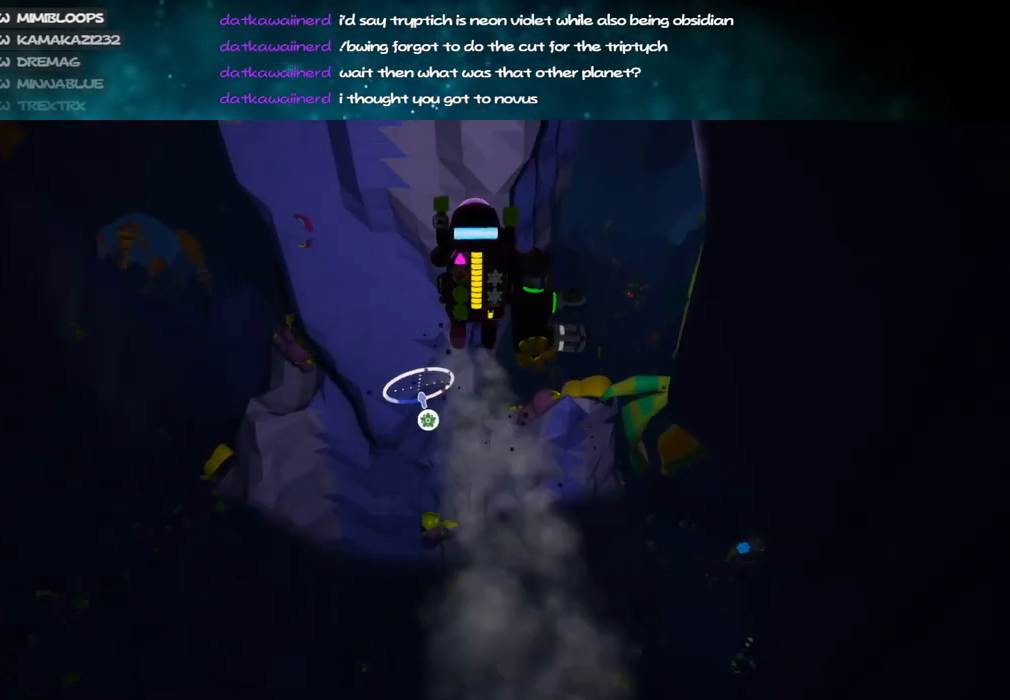
{"keys": ["a", "w"], "mouse": [], "events": [[117, "mouse_right", "up"]]}
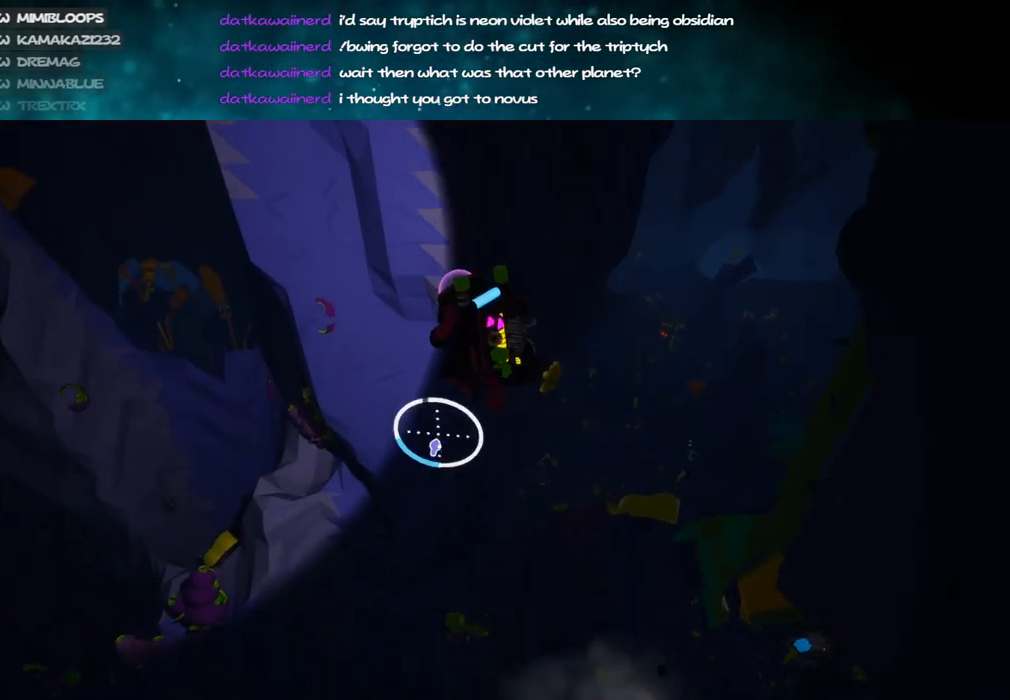
{"keys": [], "mouse": [], "events": [[17, "a", "up"], [17, "w", "up"], [67, "mouse_right", "down"], [167, "s", "down"], [267, "d", "down"], [317, "mouse_right", "up"], [367, "s", "up"], [400, "d", "up"]]}
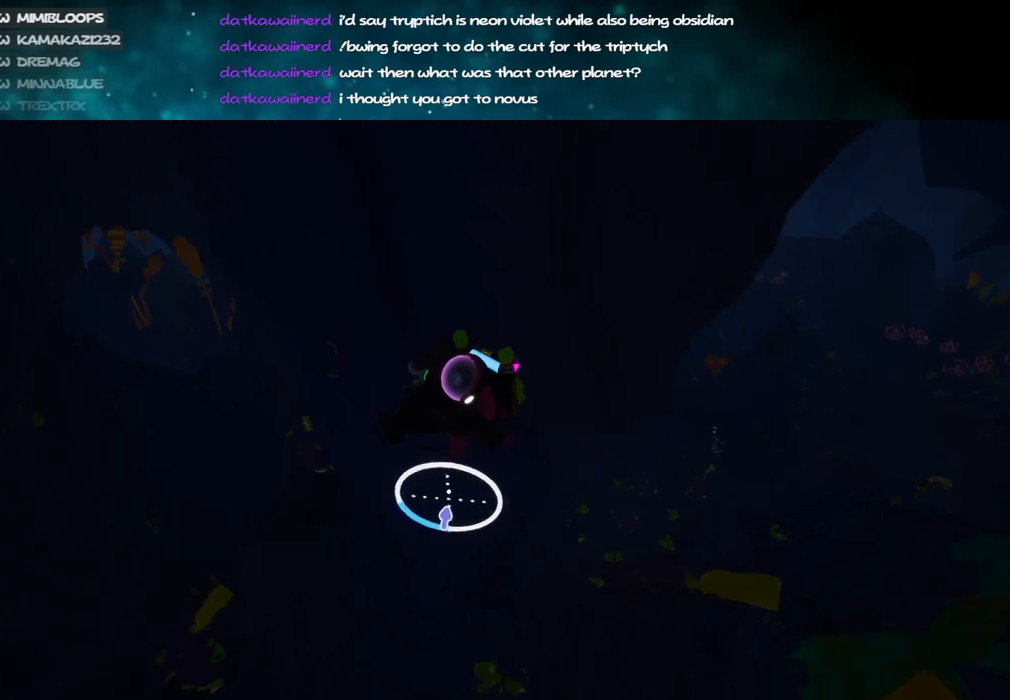
{"keys": [], "mouse": [], "events": [[17, "d", "down"], [17, "w", "down"], [50, "d", "up"], [150, "w", "up"], [217, "mouse_right", "down"], [384, "mouse_right", "up"]]}
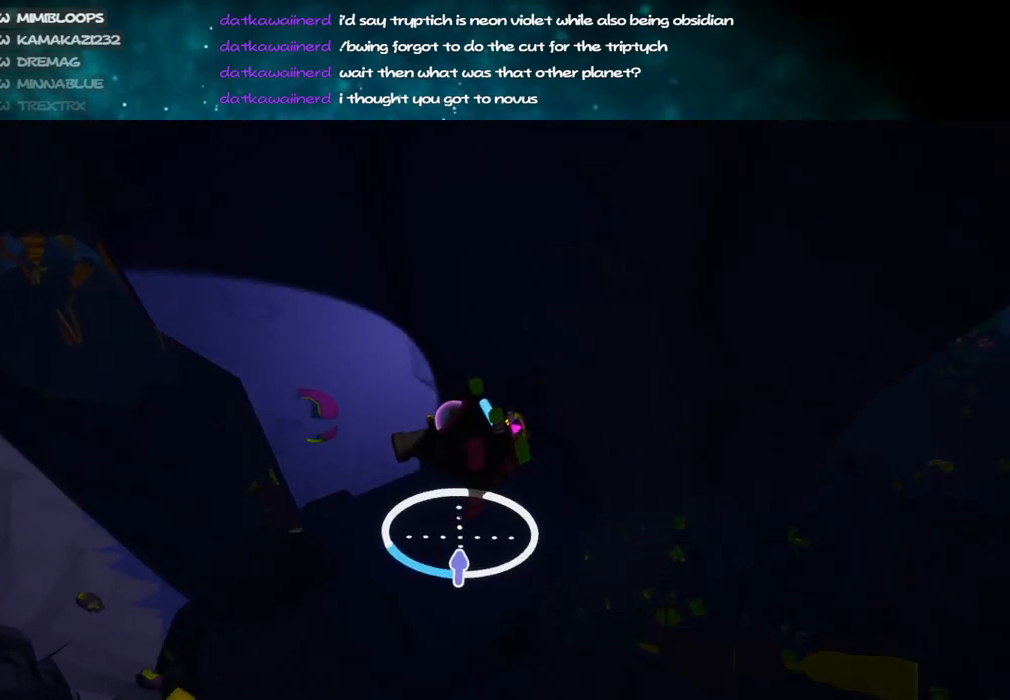
{"keys": [], "mouse": [], "events": [[250, "mouse_right", "down"], [417, "mouse_right", "up"]]}
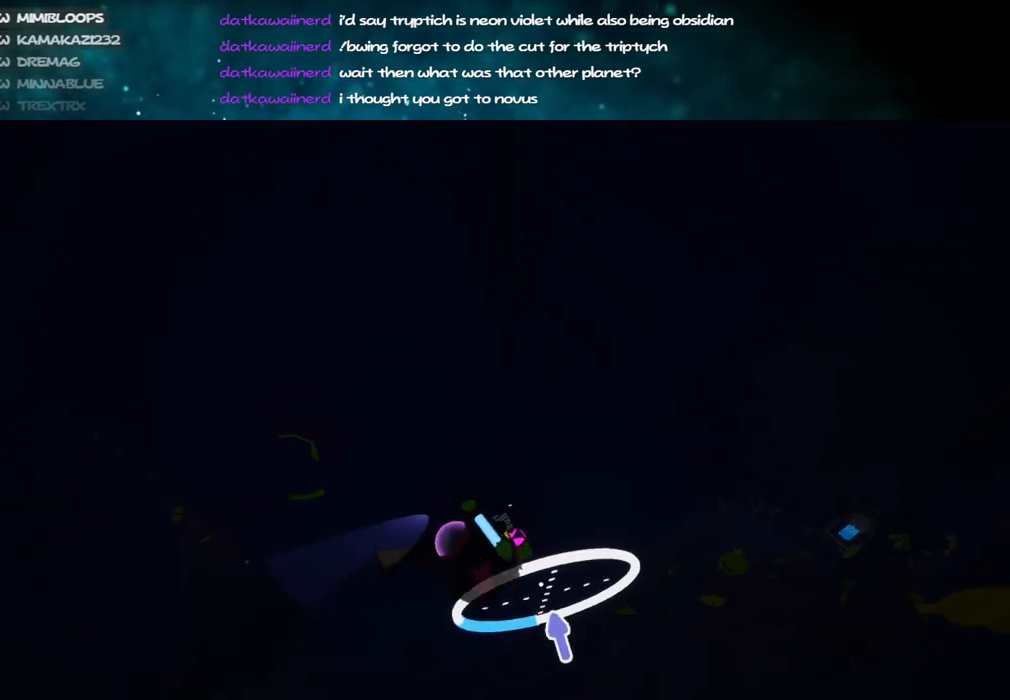
{"keys": ["d", "w"], "mouse": [], "events": [[267, "w", "down"], [467, "d", "down"]]}
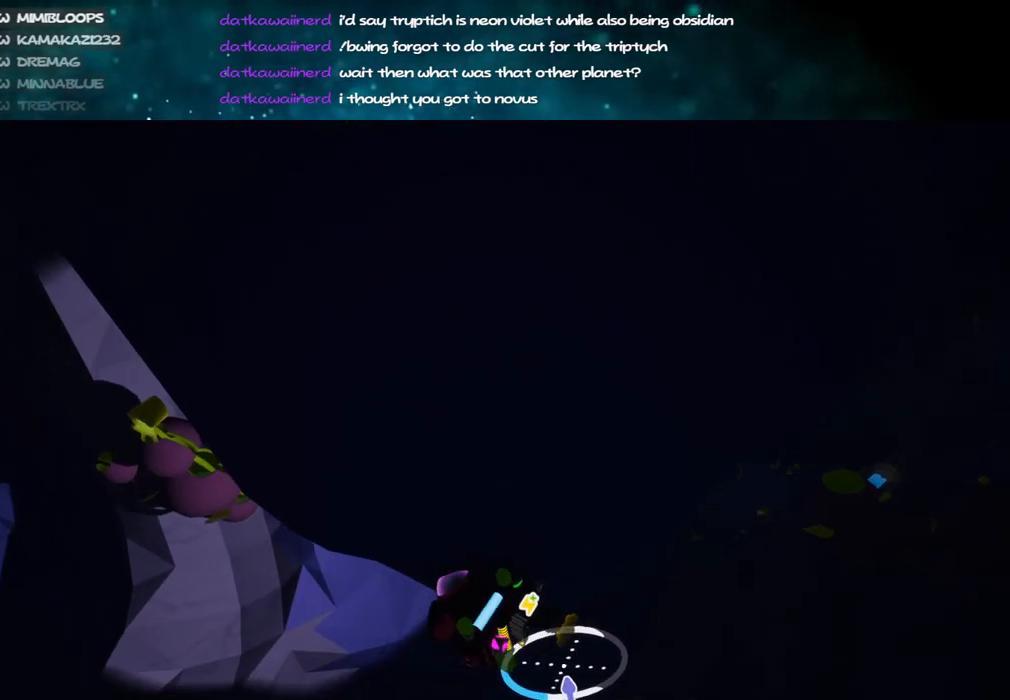
{"keys": ["d"], "mouse": [], "events": [[34, "mouse_right", "down"], [100, "d", "up"], [100, "mouse_right", "up"], [267, "mouse_right", "down"], [367, "w", "up"], [417, "d", "down"], [434, "mouse_right", "up"]]}
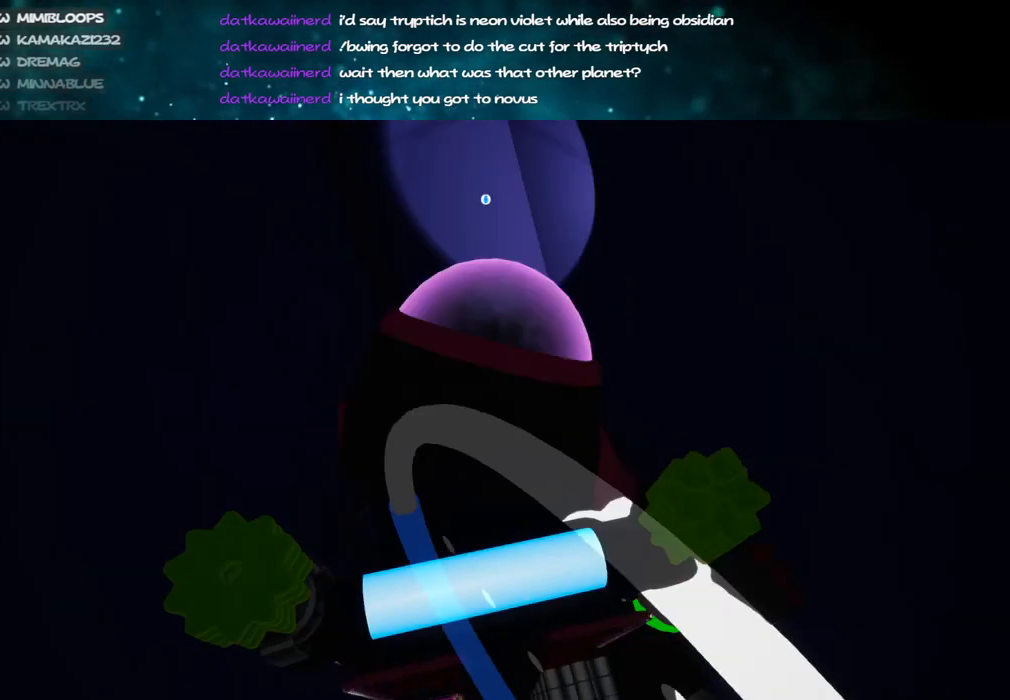
{"keys": ["w"], "mouse": [], "events": [[117, "mouse_right", "down"], [150, "s", "down"], [250, "s", "up"], [300, "d", "up"], [350, "mouse_right", "up"], [450, "d", "down"], [450, "w", "down"], [467, "d", "up"]]}
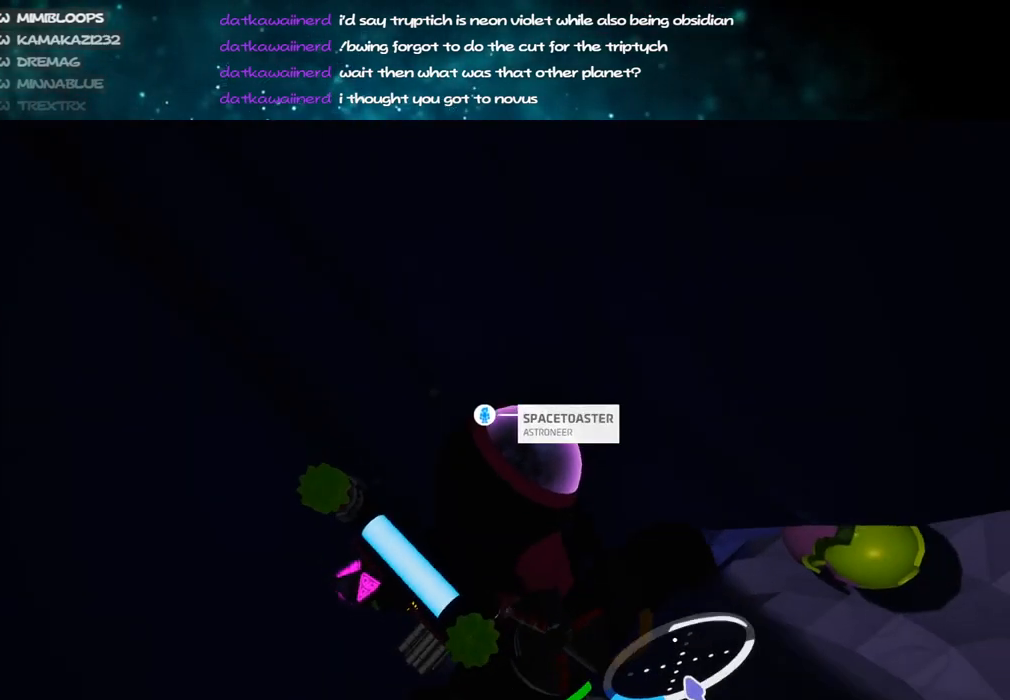
{"keys": ["d", "s"], "mouse": ["left"], "events": [[184, "mouse_left", "down"], [200, "d", "down"], [200, "w", "up"], [334, "s", "down"], [384, "d", "up"], [450, "d", "down"]]}
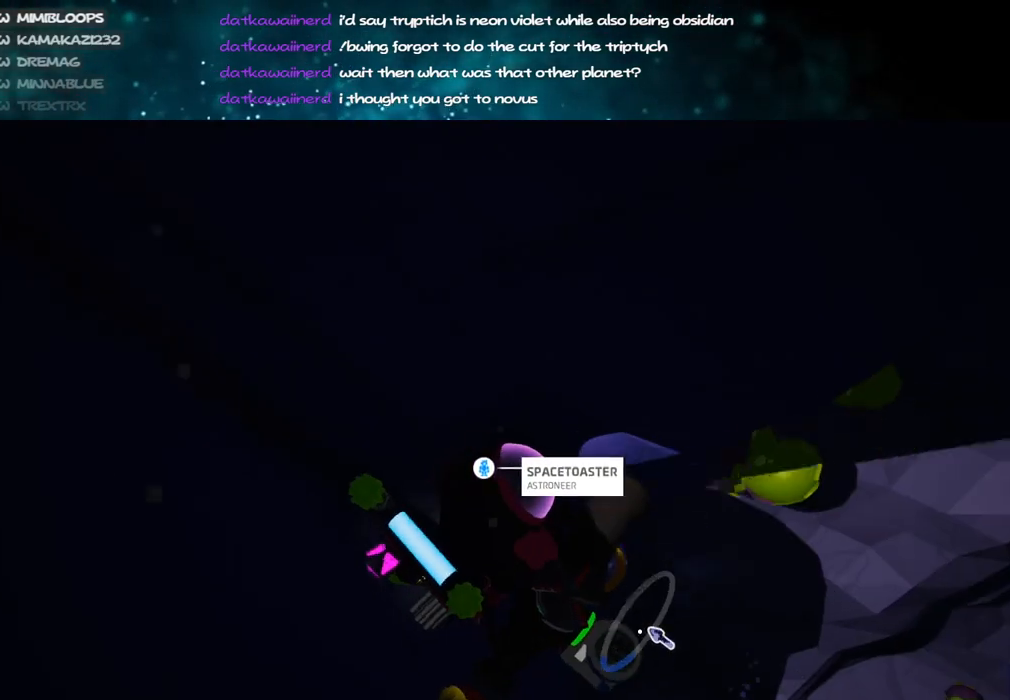
{"keys": ["w"], "mouse": ["left"], "events": [[67, "s", "up"], [384, "w", "down"], [400, "d", "up"]]}
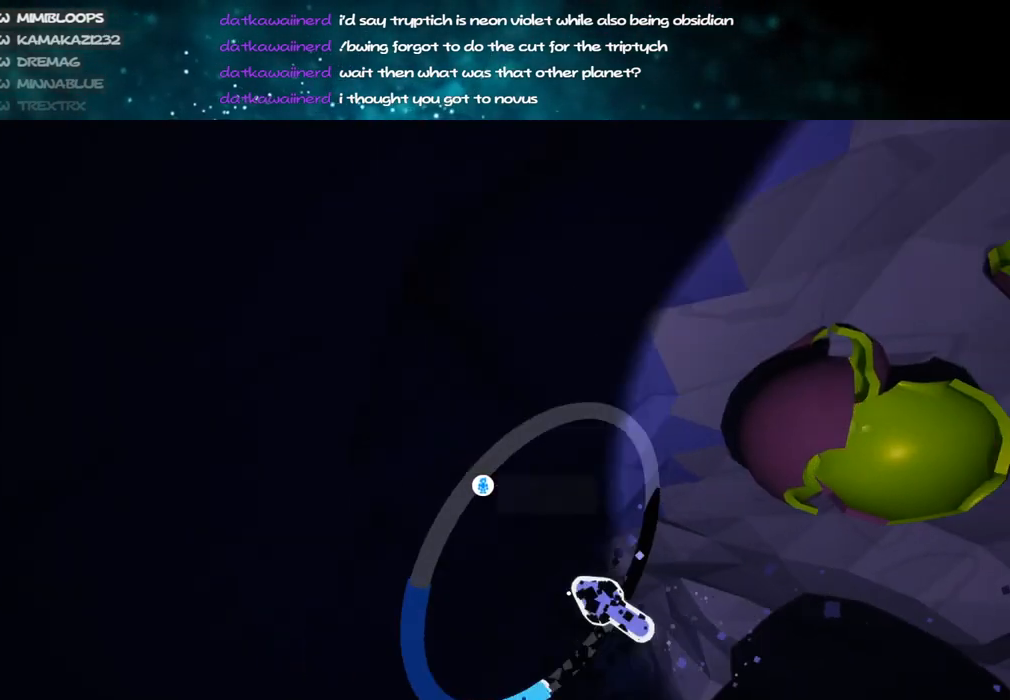
{"keys": ["a"], "mouse": ["left"], "events": [[67, "w", "up"], [200, "s", "down"], [350, "a", "down"], [500, "s", "up"]]}
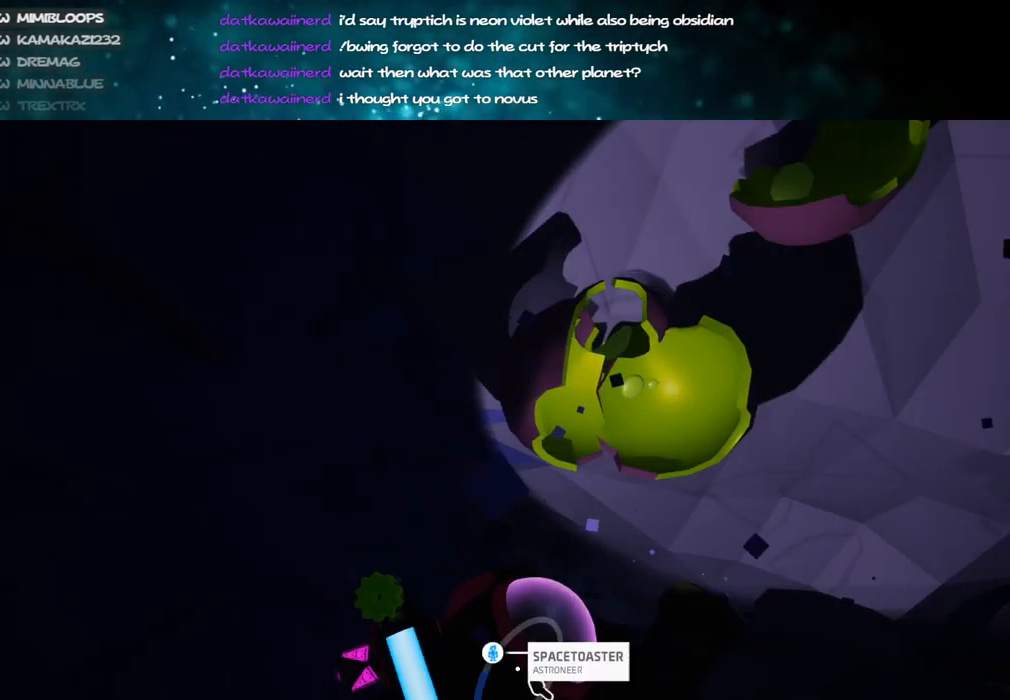
{"keys": ["a"], "mouse": ["left"], "events": []}
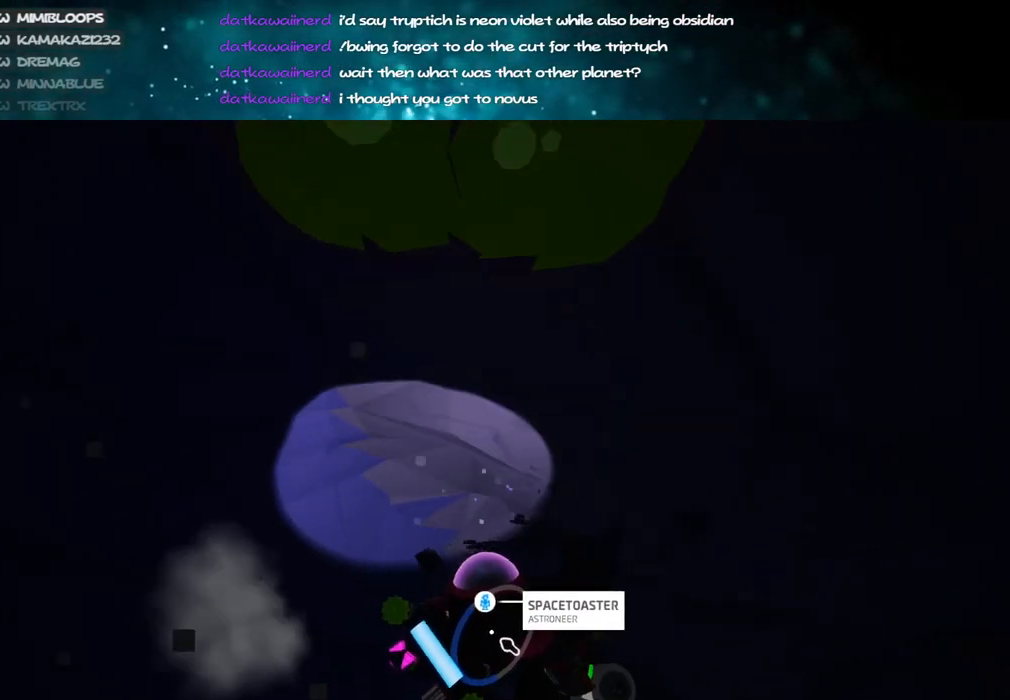
{"keys": [], "mouse": ["left"], "events": [[17, "a", "up"]]}
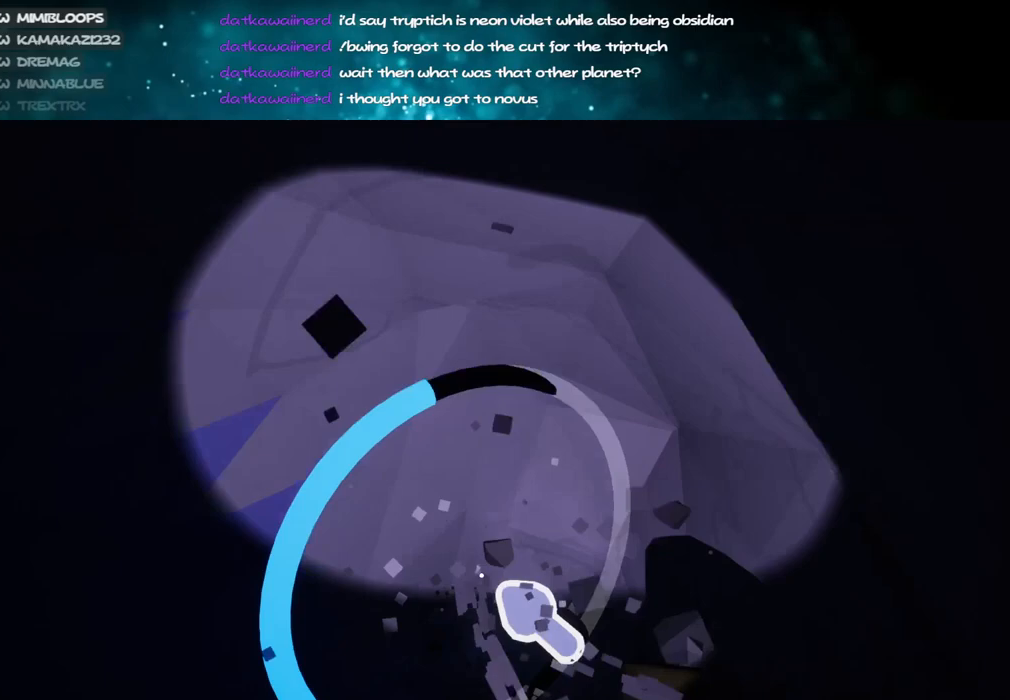
{"keys": [], "mouse": ["left"], "events": [[50, "s", "down"], [134, "s", "up"]]}
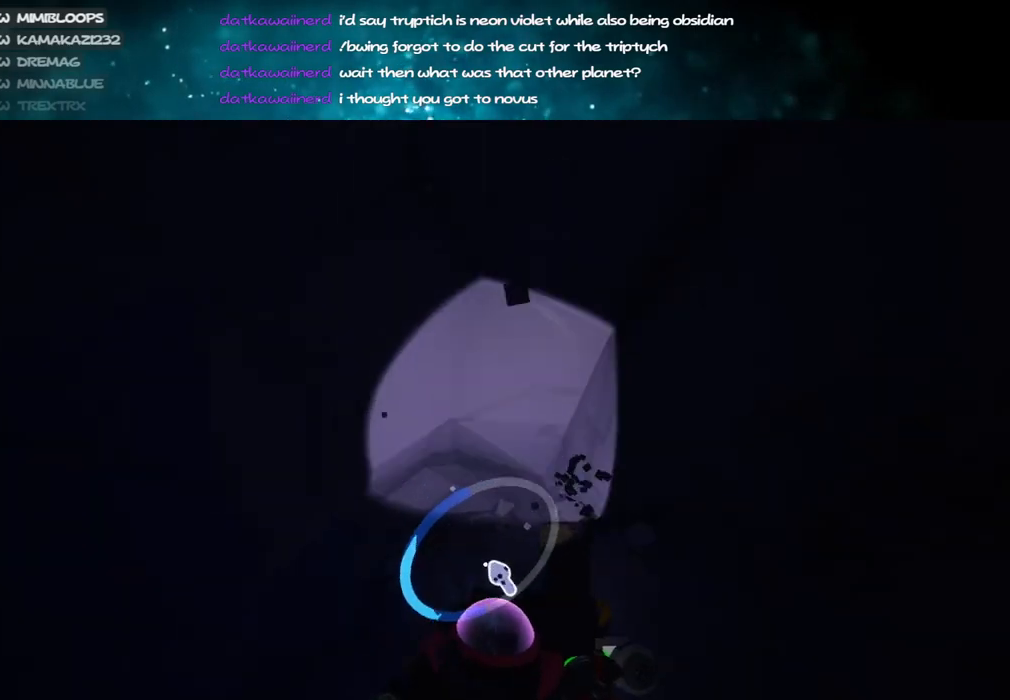
{"keys": ["s"], "mouse": ["left"], "events": [[150, "s", "down"]]}
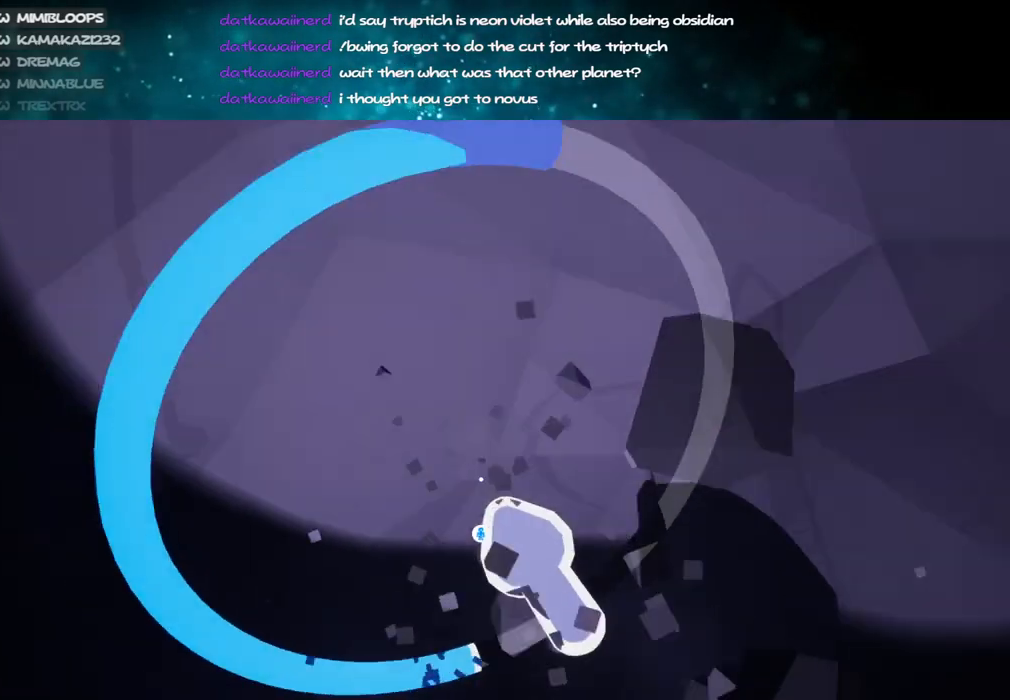
{"keys": [], "mouse": ["left"], "events": [[50, "s", "up"]]}
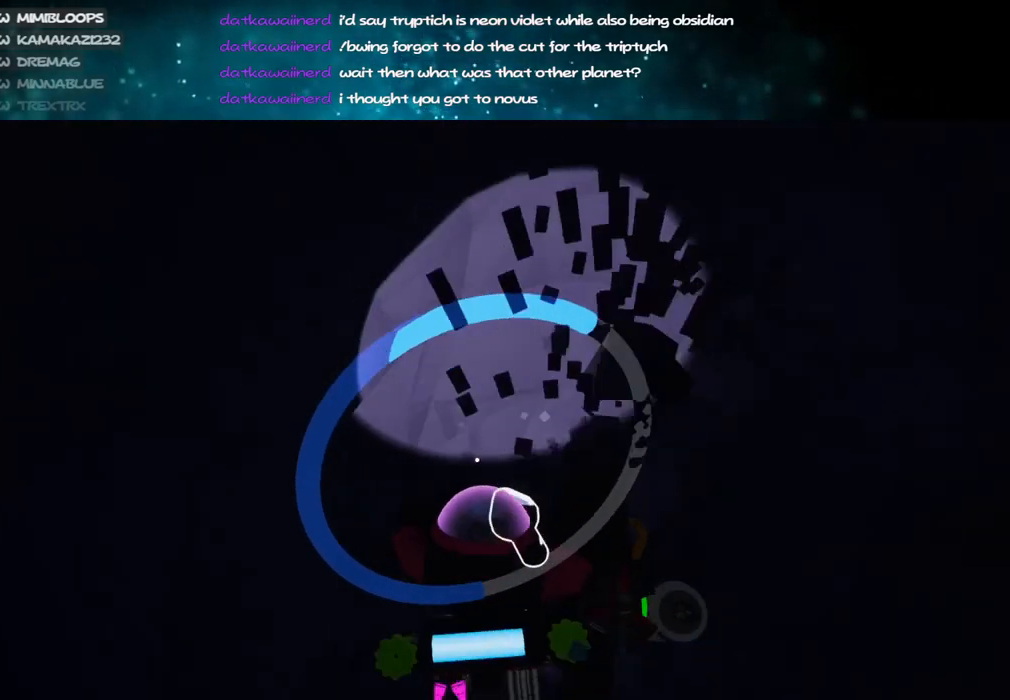
{"keys": ["d", "s"], "mouse": ["left"], "events": [[200, "s", "down"], [234, "d", "down"]]}
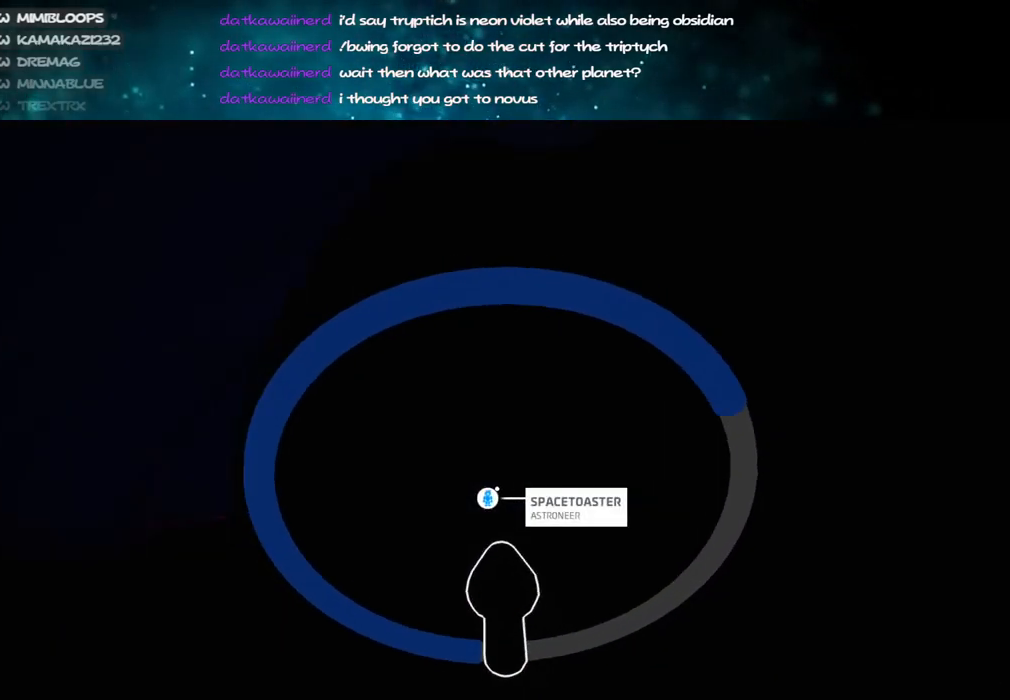
{"keys": [], "mouse": ["left"], "events": [[84, "d", "up"], [250, "s", "up"]]}
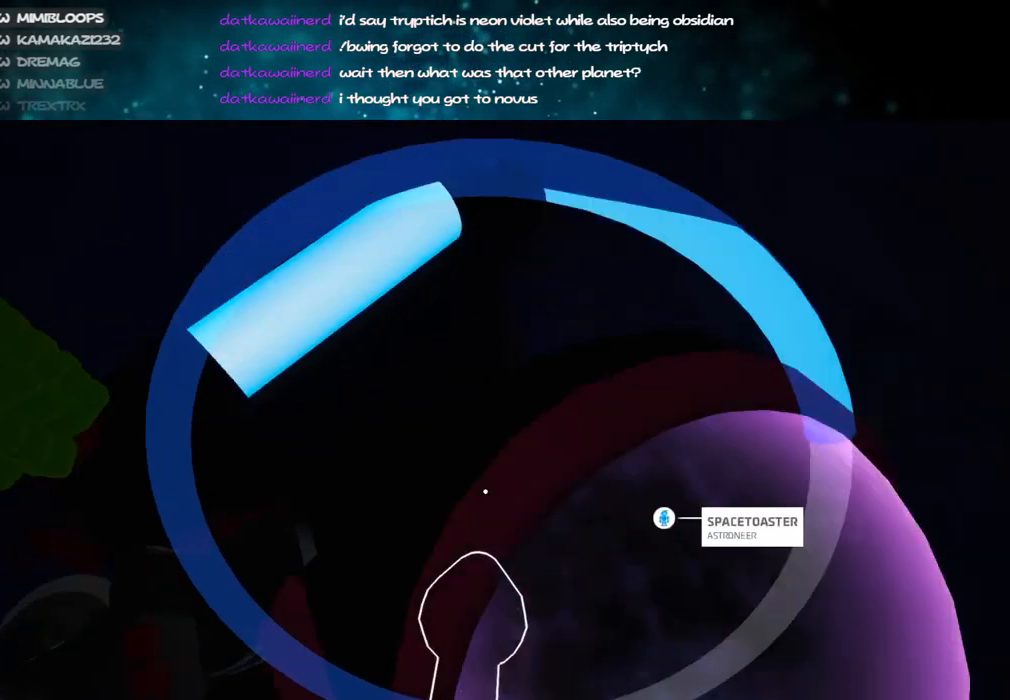
{"keys": [], "mouse": ["left"], "events": []}
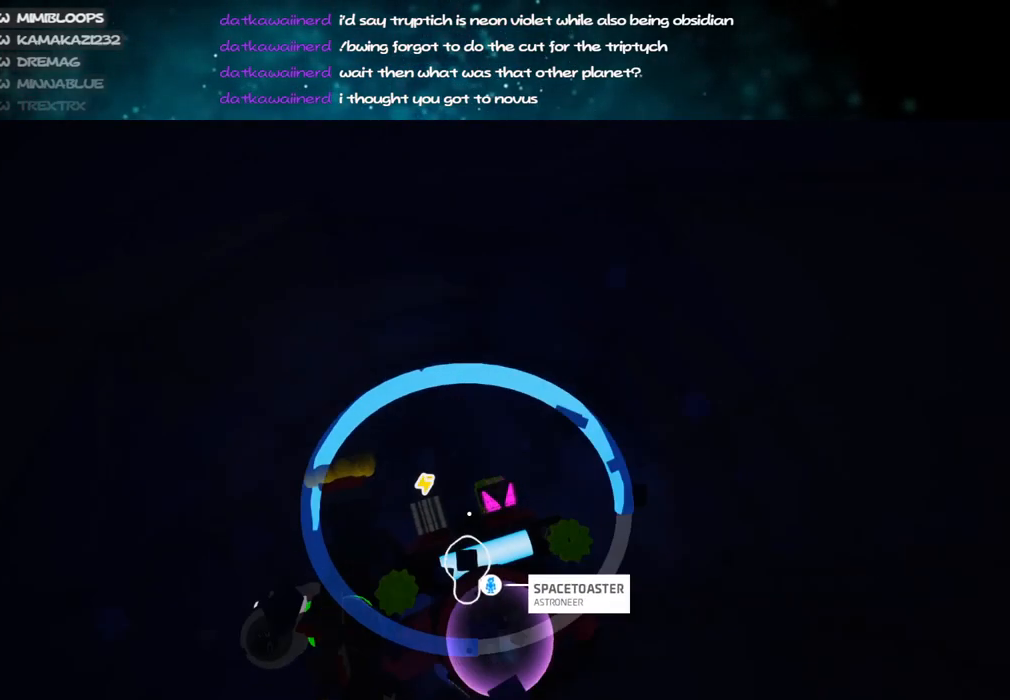
{"keys": ["w"], "mouse": ["left"], "events": [[17, "w", "down"], [67, "w", "up"], [484, "w", "down"]]}
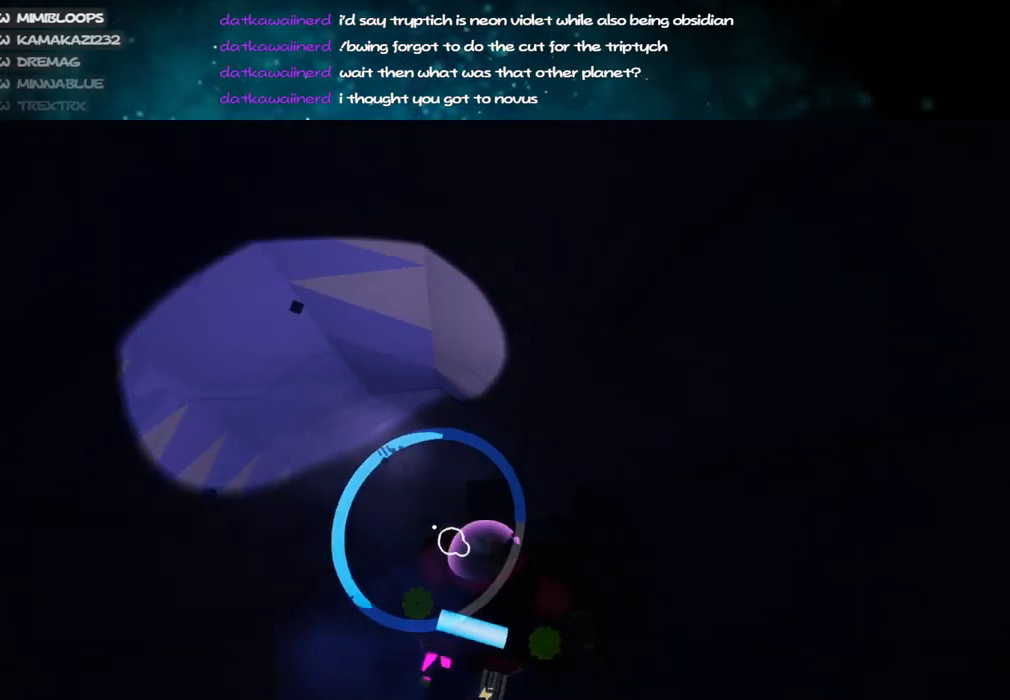
{"keys": [], "mouse": ["left"], "events": [[117, "w", "up"], [250, "a", "down"], [467, "a", "up"]]}
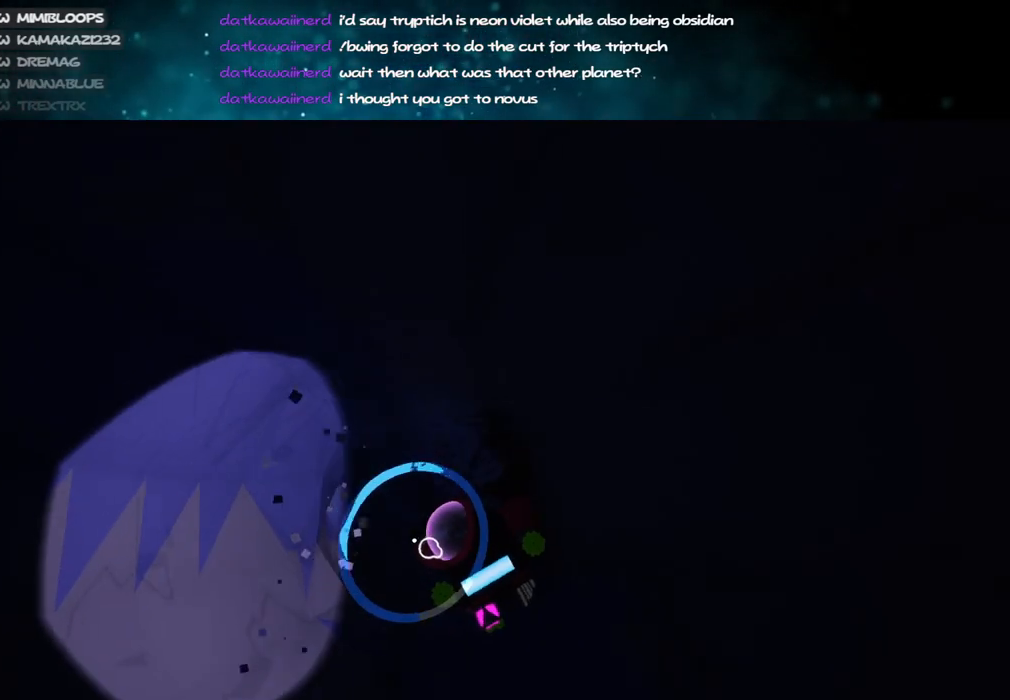
{"keys": [], "mouse": ["left"], "events": []}
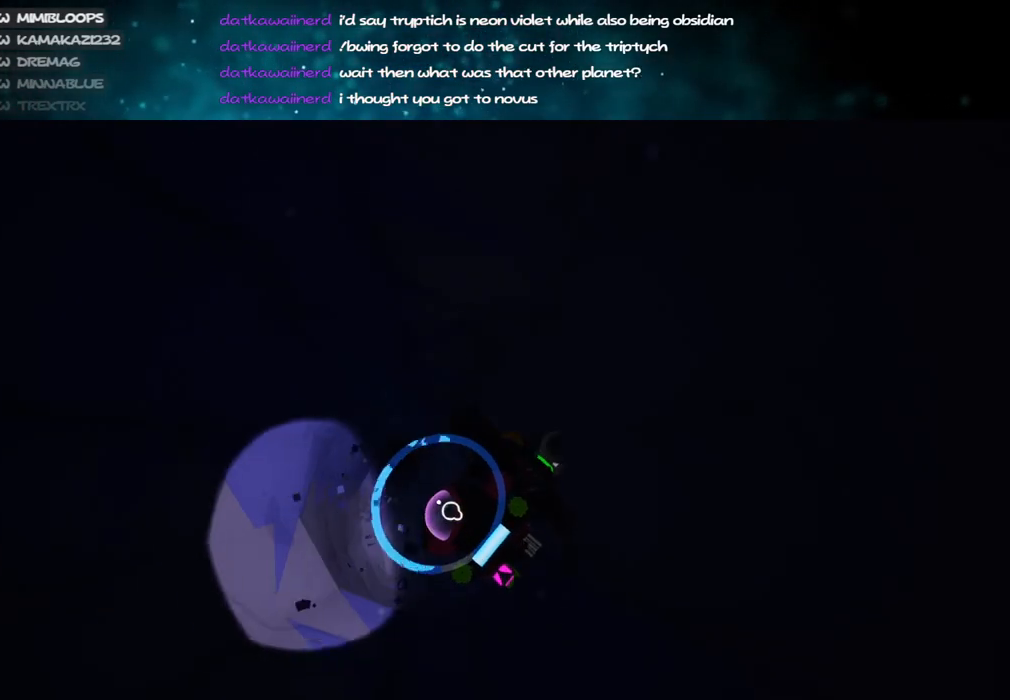
{"keys": [], "mouse": ["left"], "events": []}
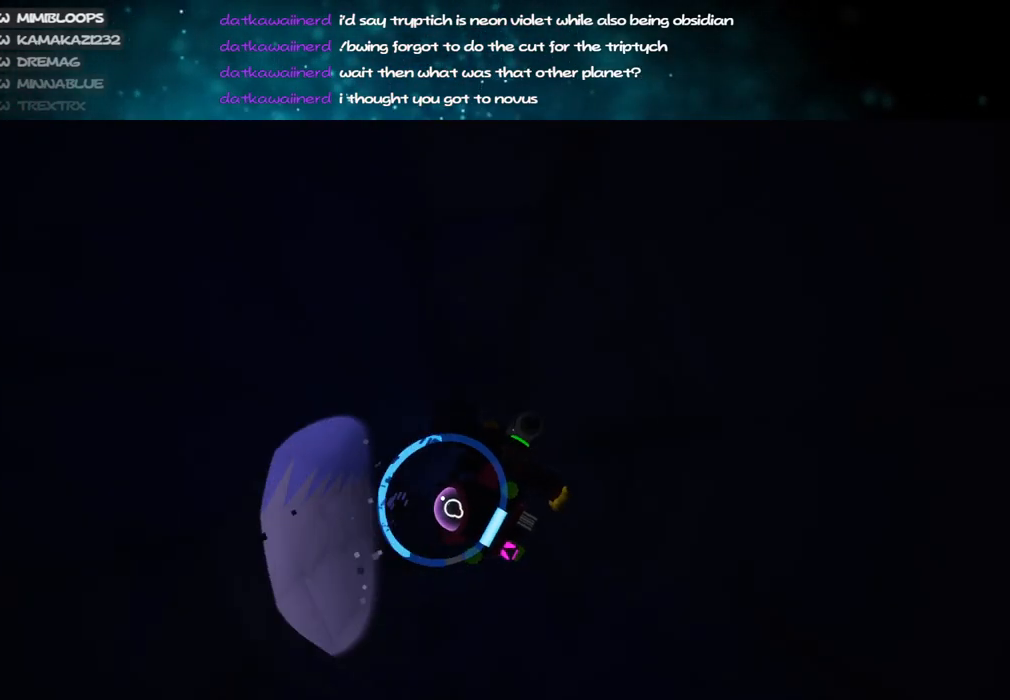
{"keys": [], "mouse": ["left"], "events": [[150, "a", "down"], [217, "a", "up"]]}
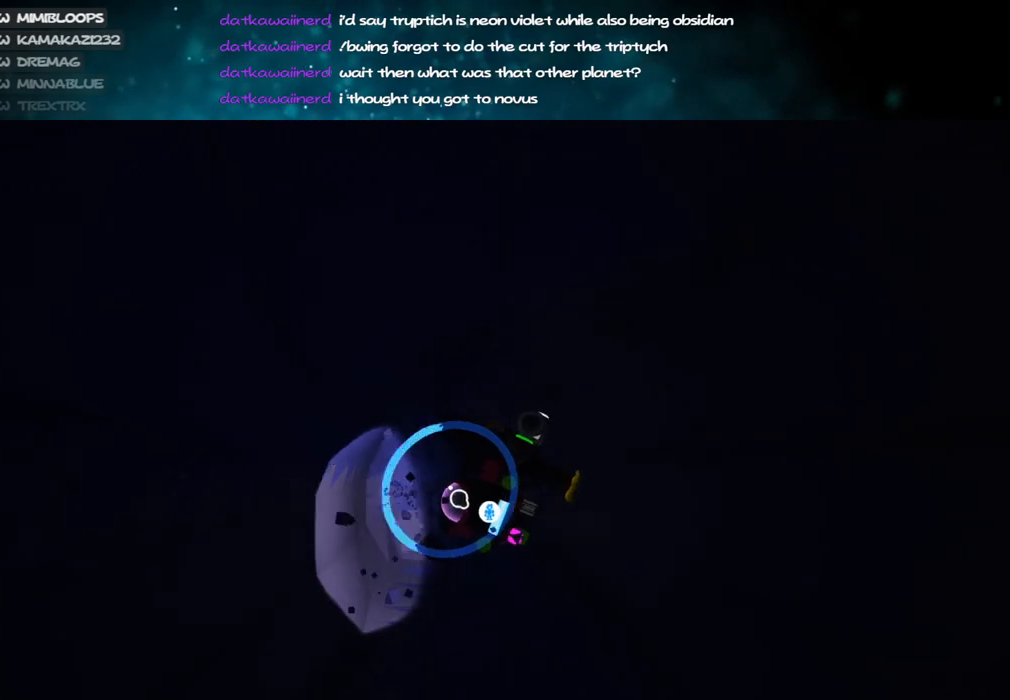
{"keys": [], "mouse": ["left"], "events": [[200, "s", "down"], [367, "d", "down"], [467, "d", "up"], [467, "s", "up"]]}
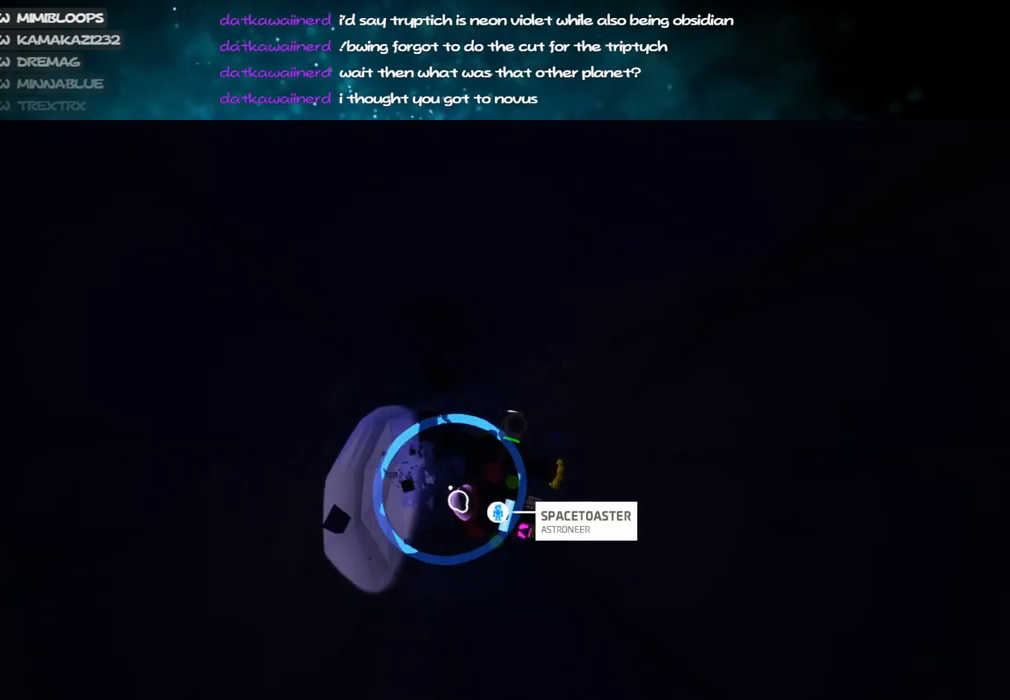
{"keys": [], "mouse": ["left"], "events": []}
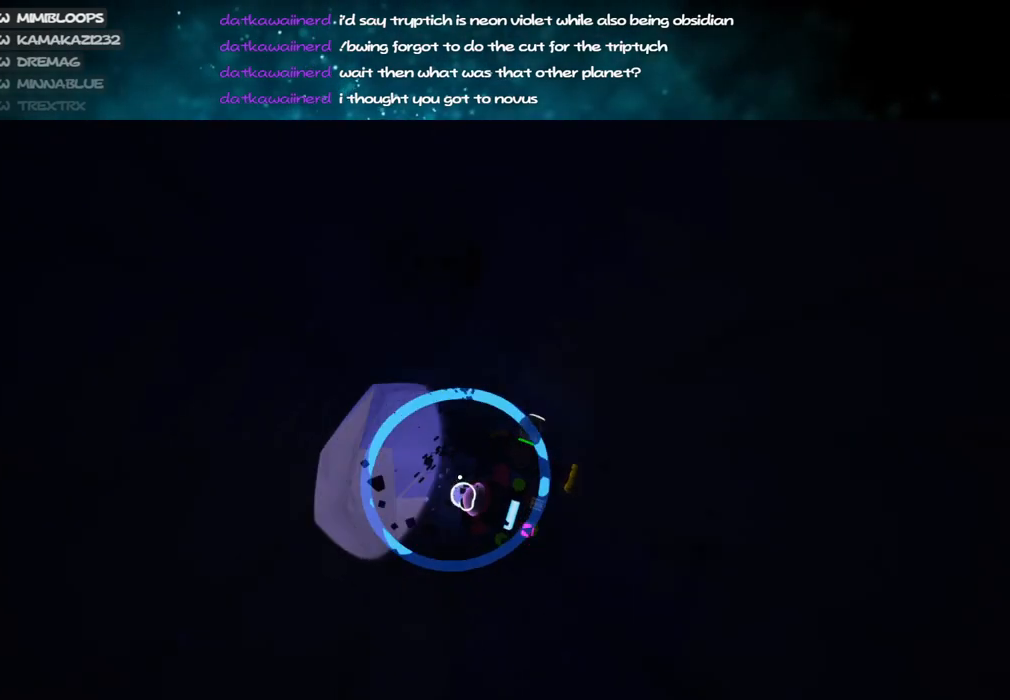
{"keys": [], "mouse": ["left"], "events": []}
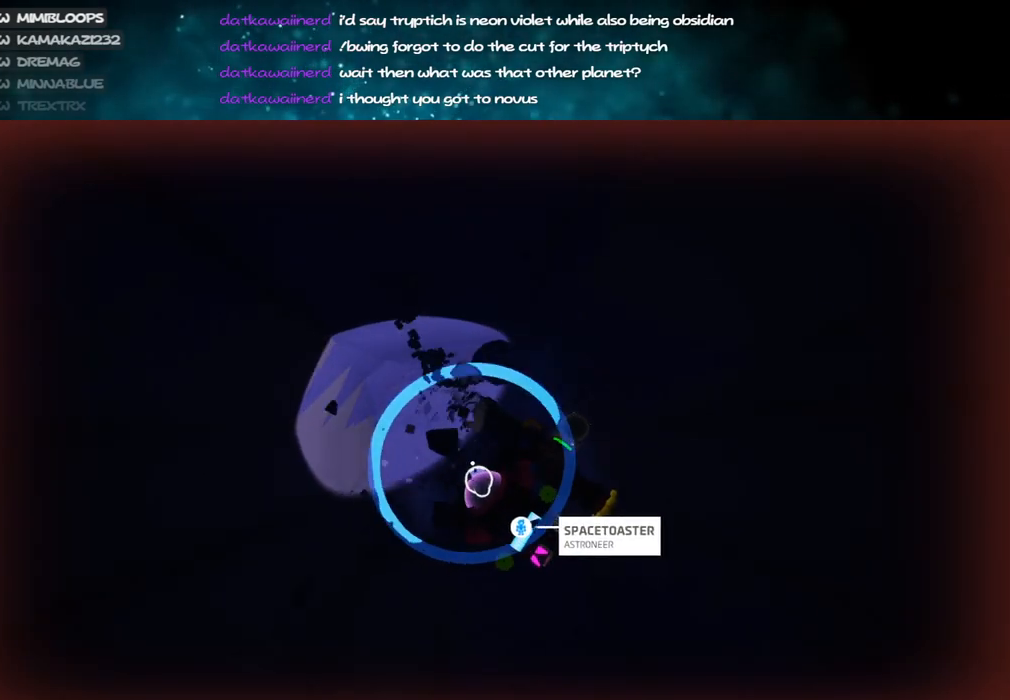
{"keys": [], "mouse": ["left"], "events": []}
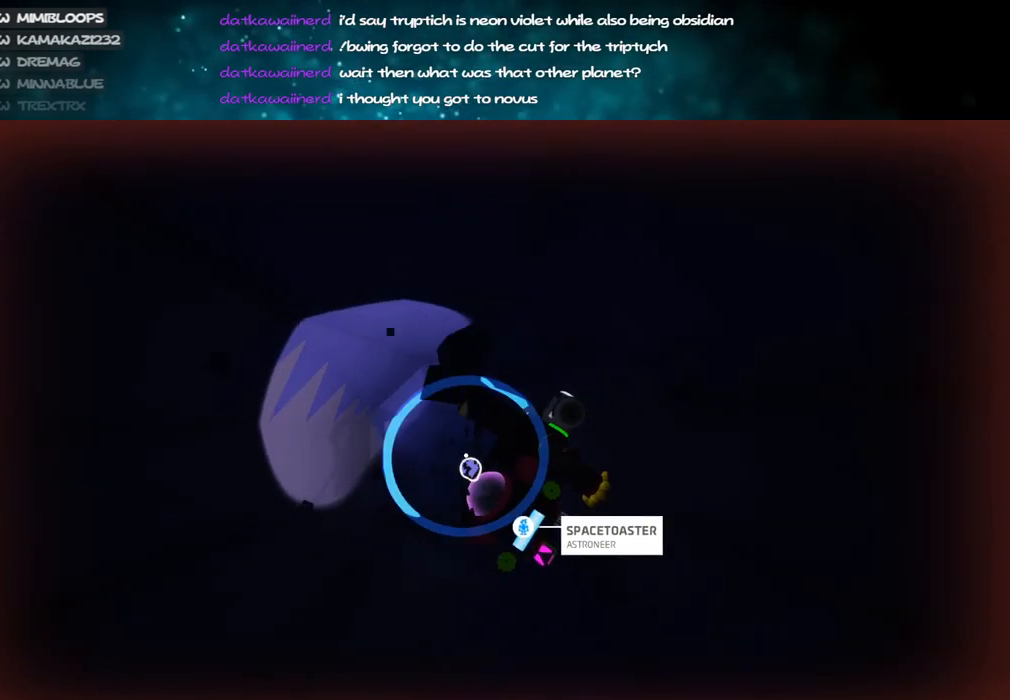
{"keys": [], "mouse": ["left"], "events": []}